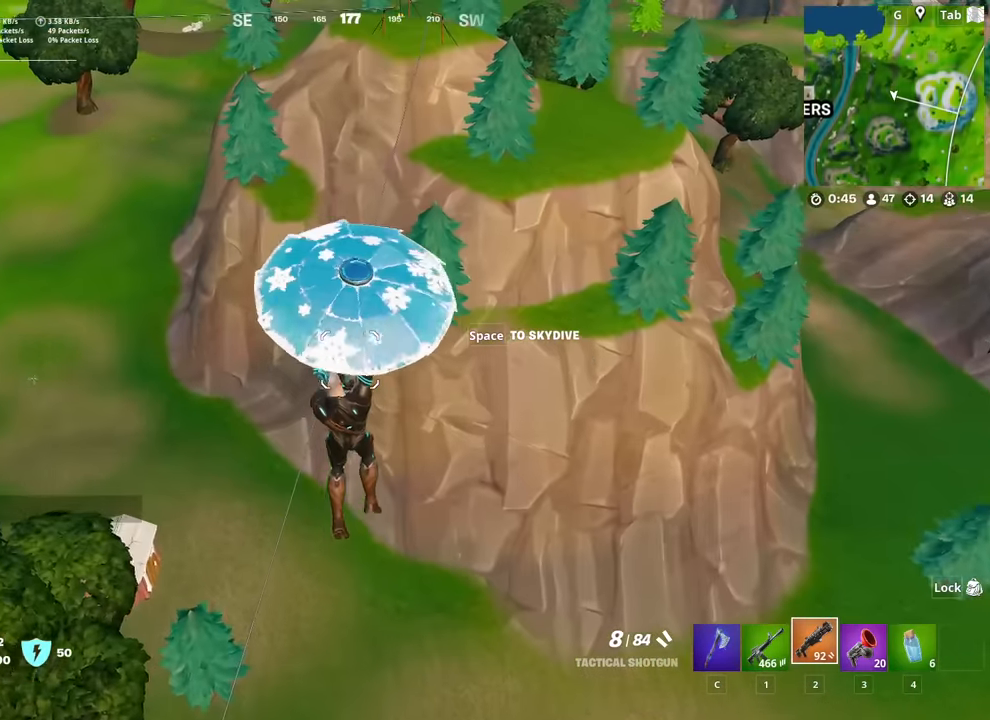
Gameplay with keyboard and mouse; each line is a JSON object with the keys and mouse buttons held at the frame after it. "events" lists presses ("down") and releases ("up") of "1", "2", "3", "4", "5", "a", "alt", "c", "caps_lock", "ctrl", "d", "e", "f", "g", "q", "r", "s", "shift", "space", "t", "tab", "v", "w", "x", "z", "mouse_left", "mouse_wheel" and "mouse_right" between this image and that frame as [ms after this image, input, new state], when the widget could be followed in between. "mouse_left", "mouse_wheel", "mouse_right" = the "left", "wheel", "right" buttons of the "mouse" list. No other keys are recorded. "wheel" means that the mouse wheel is clicked or scrolled. "mouse_move" is the direction in which the mouse moves at that frame (one of eight, or "still"), when it could be read.
{"keys": ["space", "w"], "mouse": [], "mouse_move": "left", "events": [[484, "space", "down"]]}
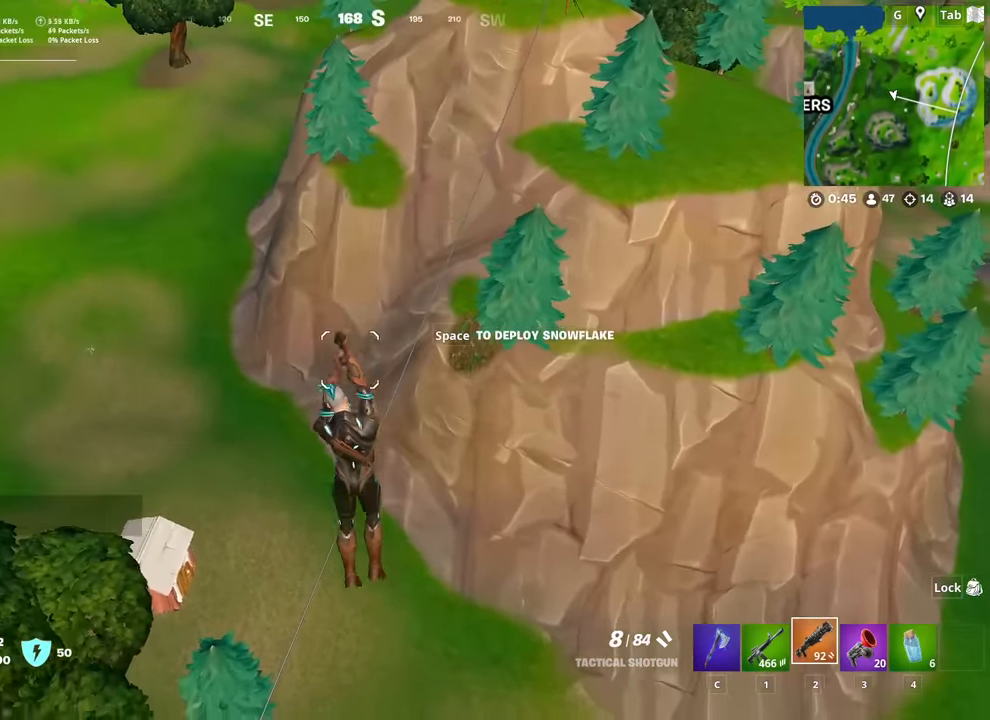
{"keys": ["w"], "mouse": [], "mouse_move": "still", "events": [[16, "d", "down"], [116, "space", "up"], [350, "d", "up"]]}
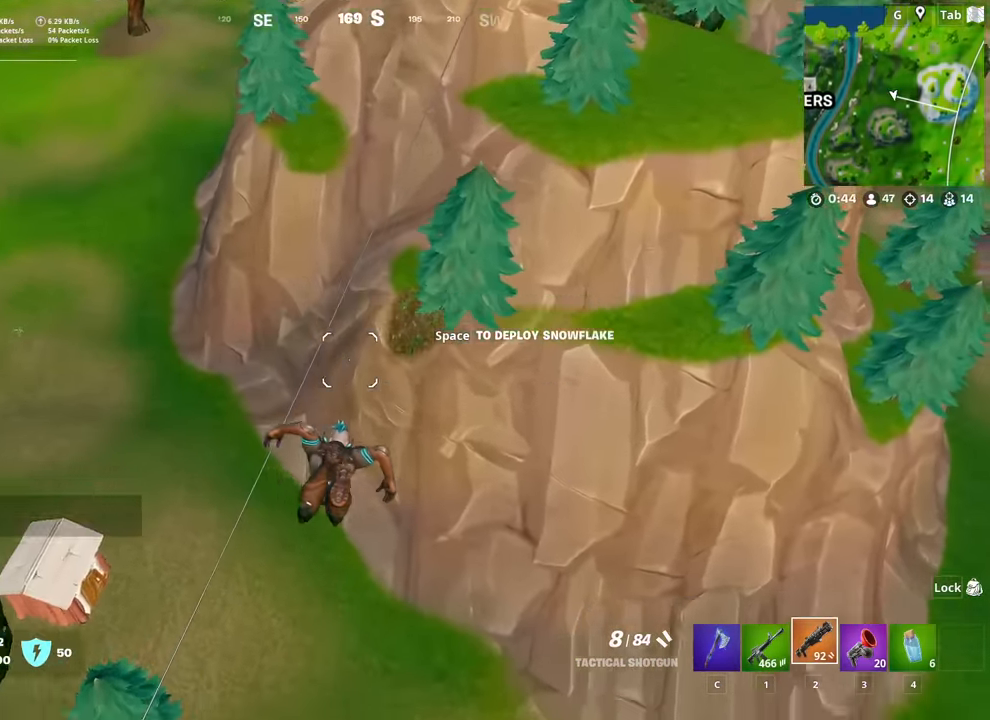
{"keys": ["w"], "mouse": [], "mouse_move": "up-left", "events": [[83, "d", "down"], [234, "d", "up"]]}
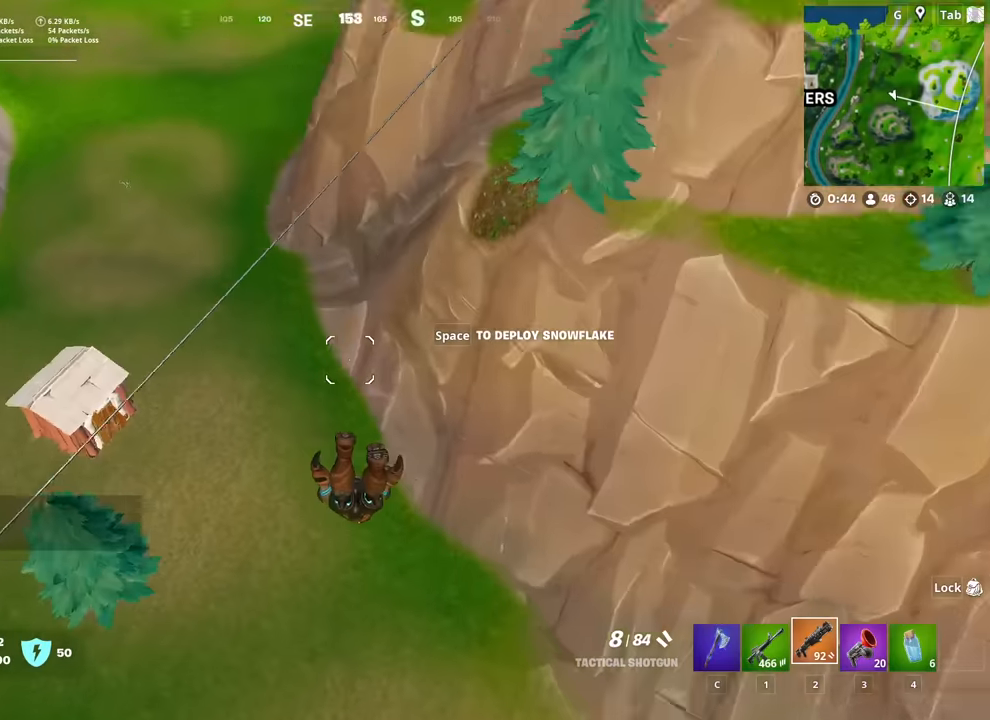
{"keys": ["w"], "mouse": [], "mouse_move": "up-left", "events": [[101, "d", "down"], [201, "d", "up"]]}
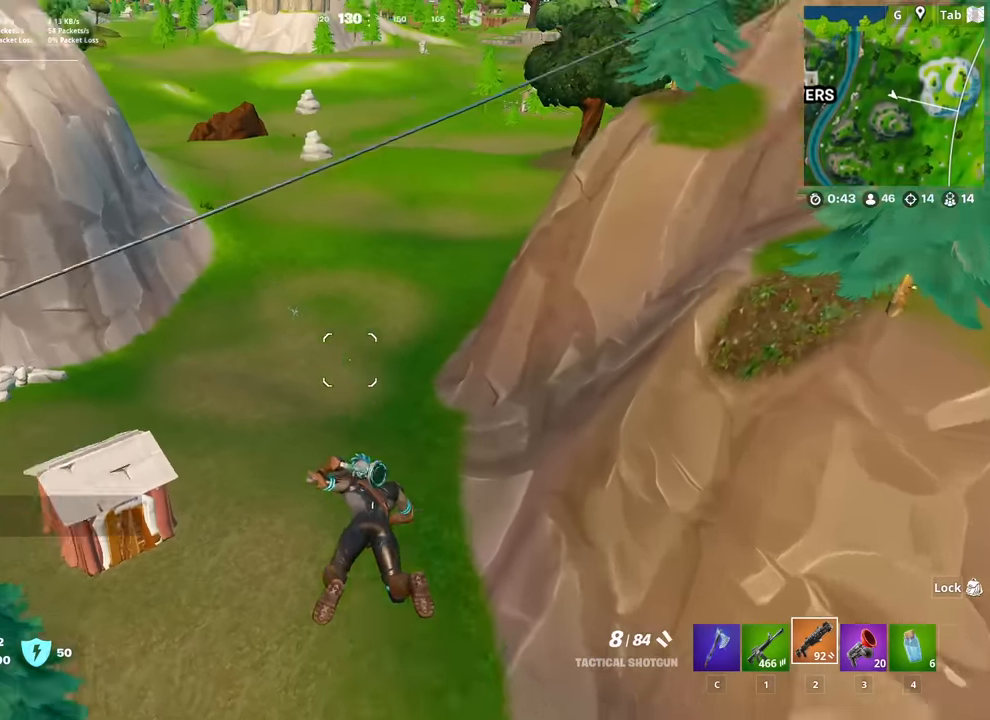
{"keys": ["w"], "mouse": [], "mouse_move": "still", "events": []}
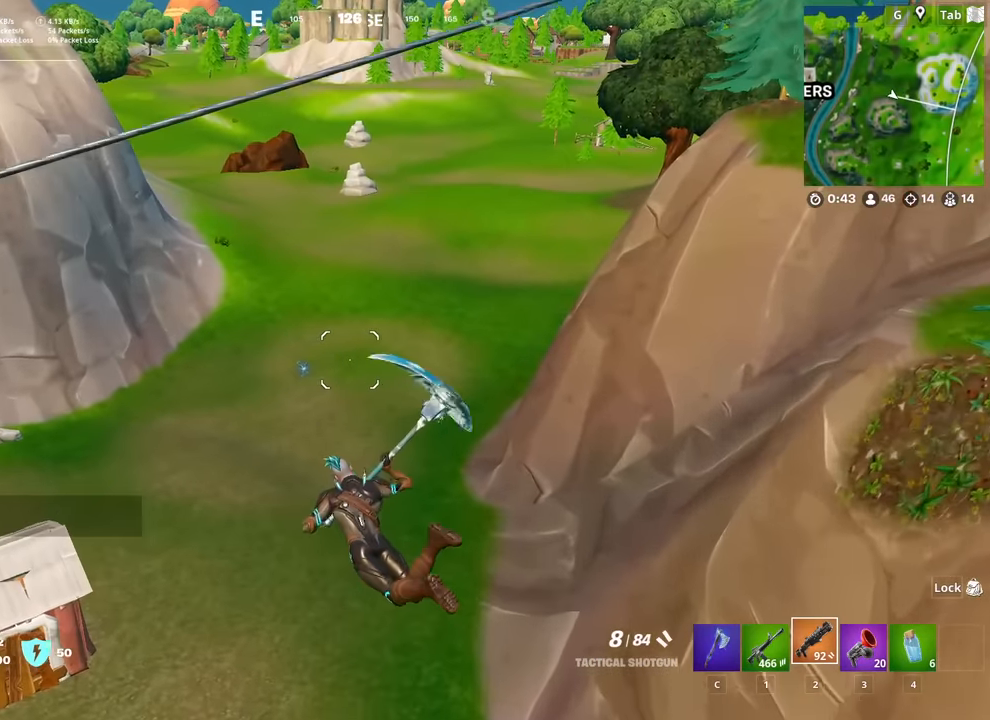
{"keys": ["w"], "mouse": [], "mouse_move": "still", "events": [[317, "d", "down"], [418, "d", "up"]]}
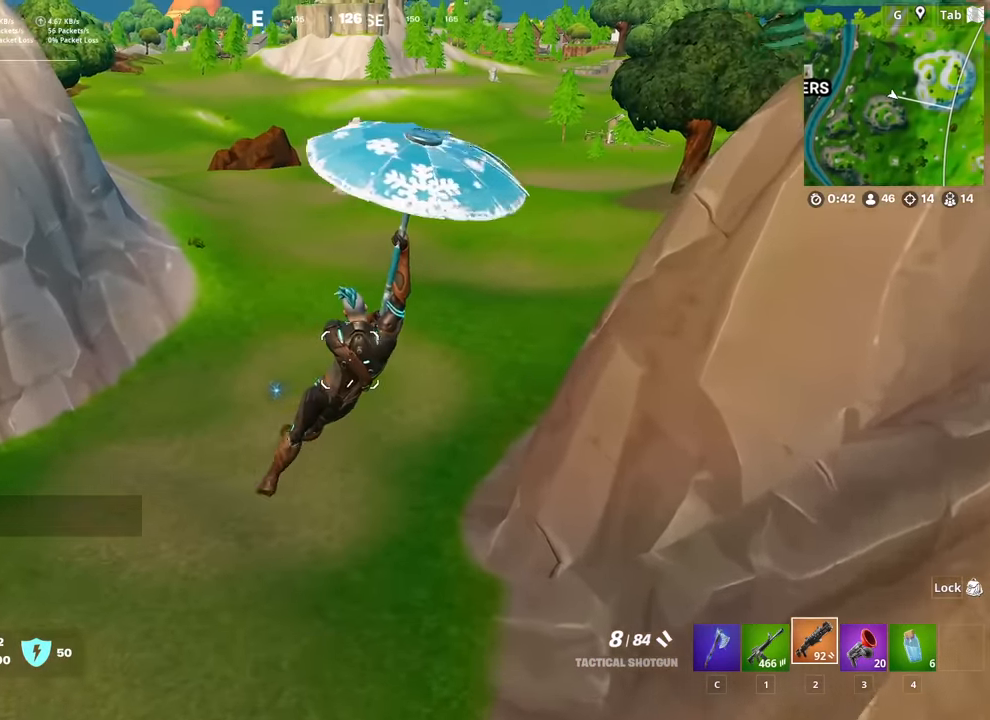
{"keys": ["a", "w"], "mouse": [], "mouse_move": "still", "events": [[17, "a", "down"]]}
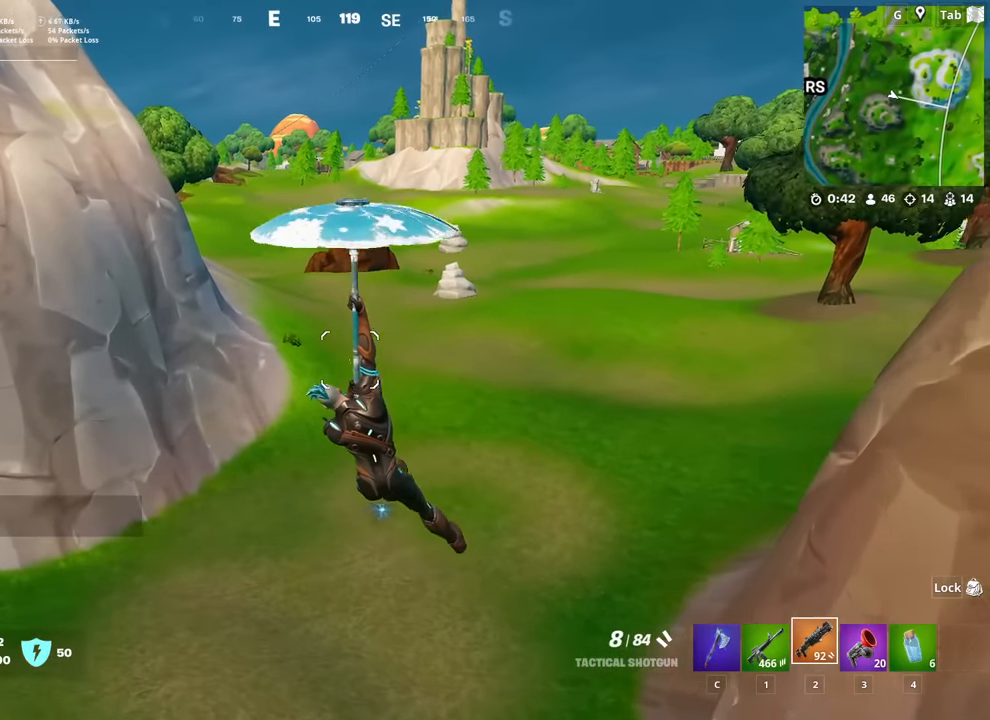
{"keys": ["a", "w"], "mouse": [], "mouse_move": "right", "events": []}
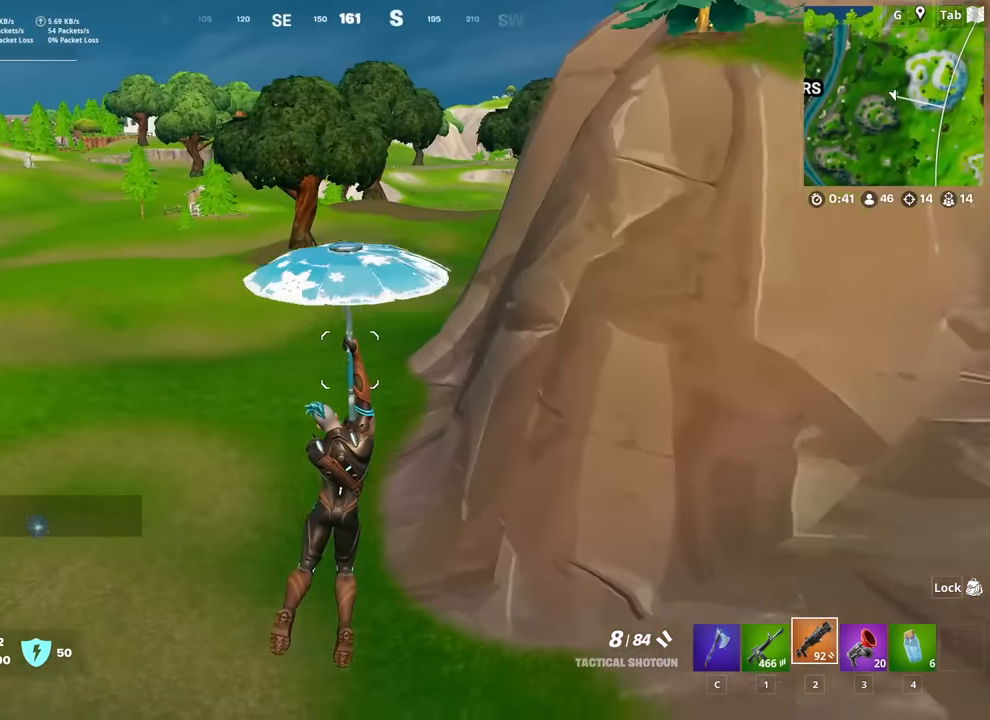
{"keys": ["a", "w"], "mouse": [], "mouse_move": "still", "events": []}
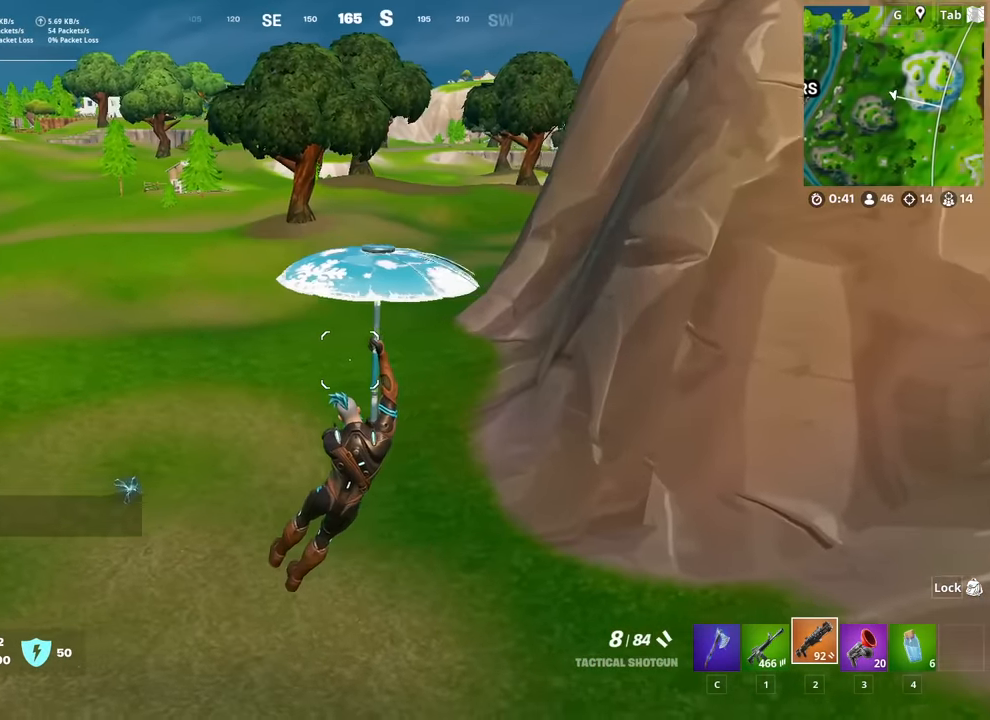
{"keys": ["a", "w"], "mouse": [], "mouse_move": "down", "events": []}
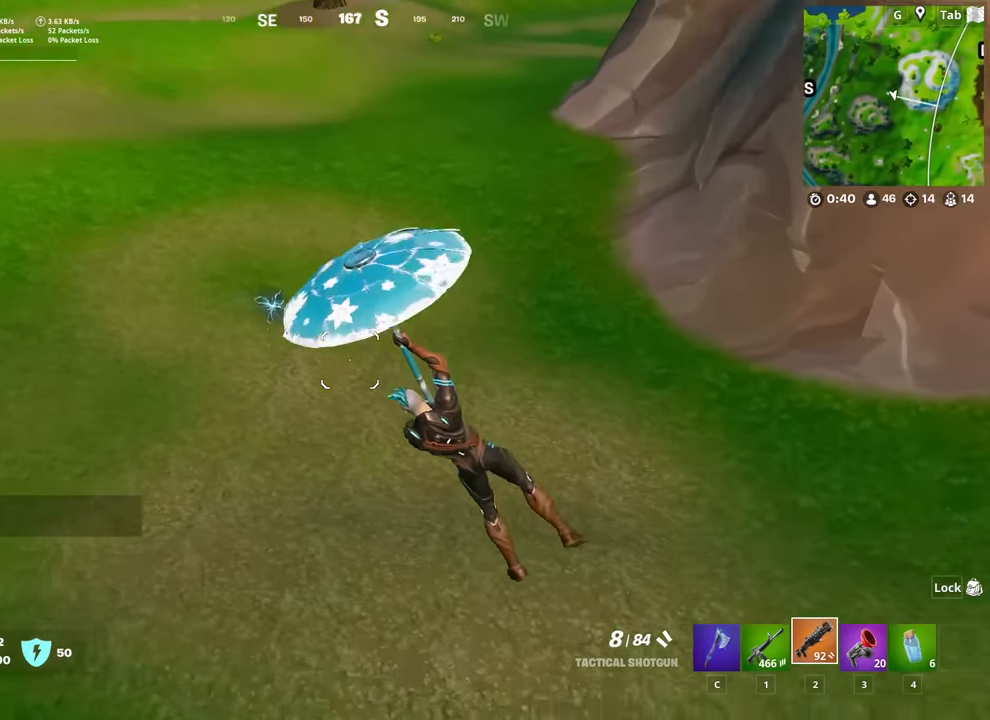
{"keys": ["a", "w"], "mouse": [], "mouse_move": "right", "events": []}
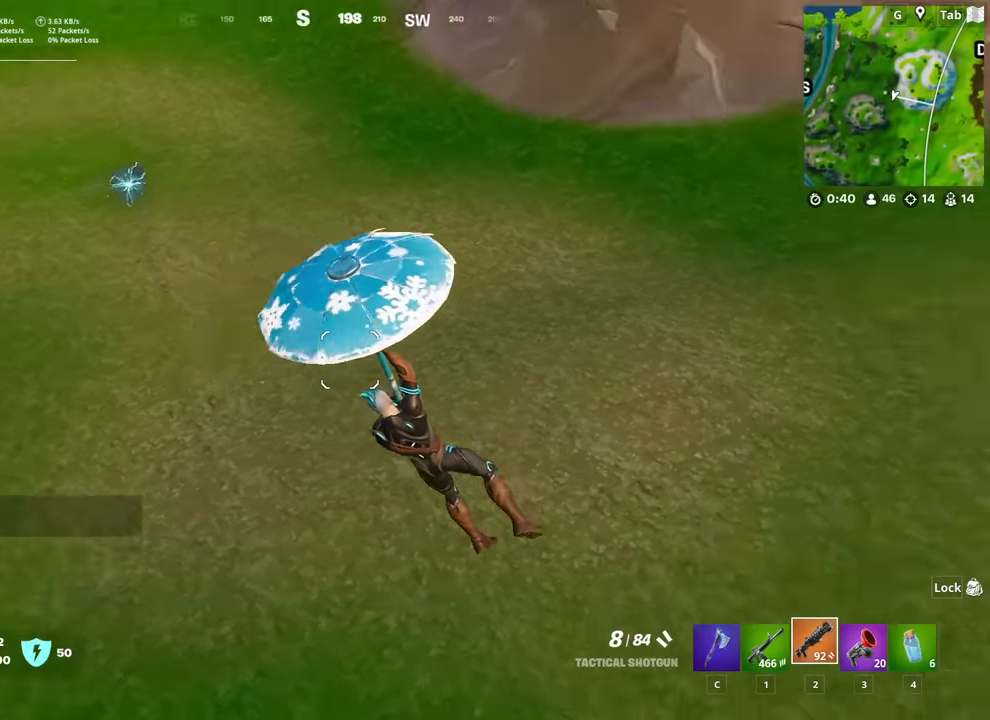
{"keys": ["a"], "mouse": [], "mouse_move": "still", "events": [[283, "w", "up"]]}
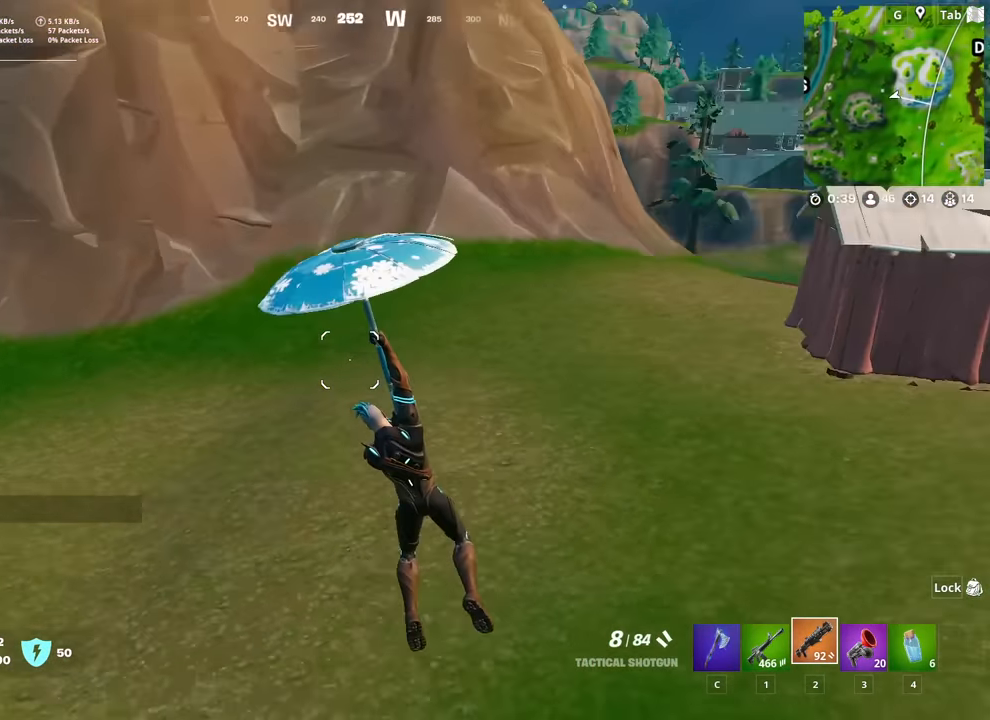
{"keys": ["a", "w"], "mouse": [], "mouse_move": "still", "events": [[117, "s", "down"], [167, "s", "up"], [401, "w", "down"]]}
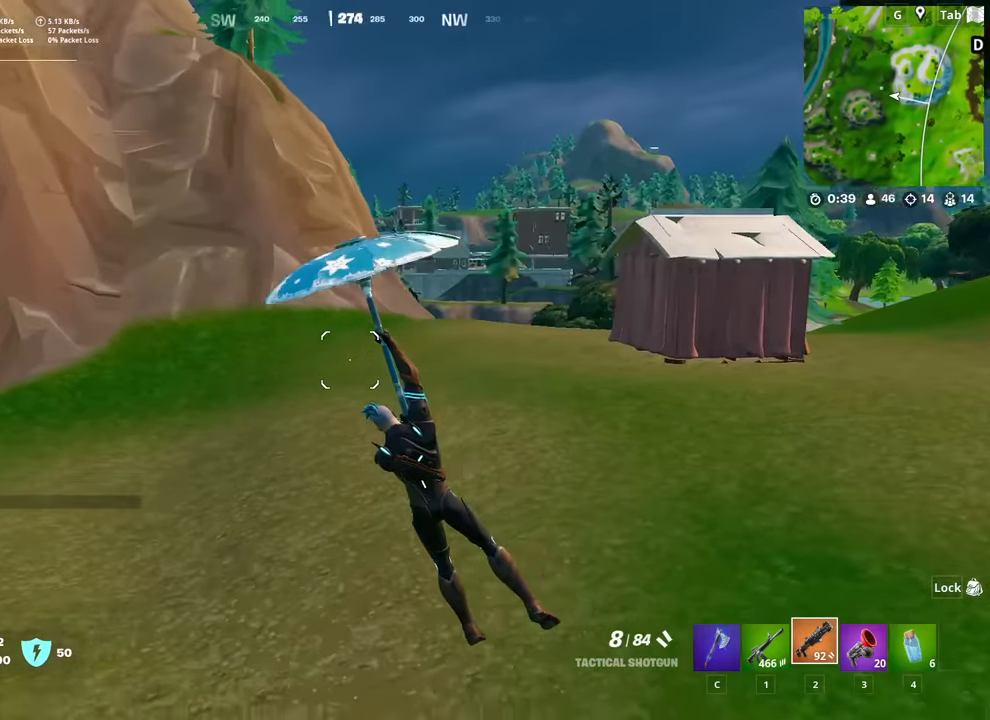
{"keys": ["d", "w"], "mouse": [], "mouse_move": "left", "events": [[267, "a", "up"], [467, "d", "down"]]}
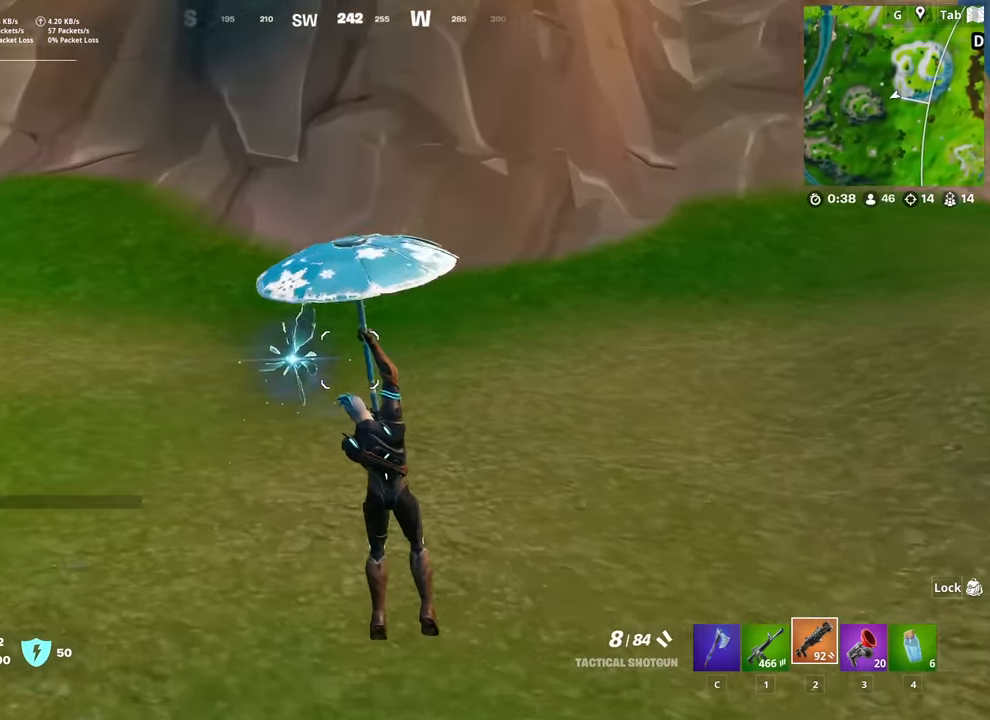
{"keys": ["w"], "mouse": [], "mouse_move": "still", "events": [[200, "d", "up"]]}
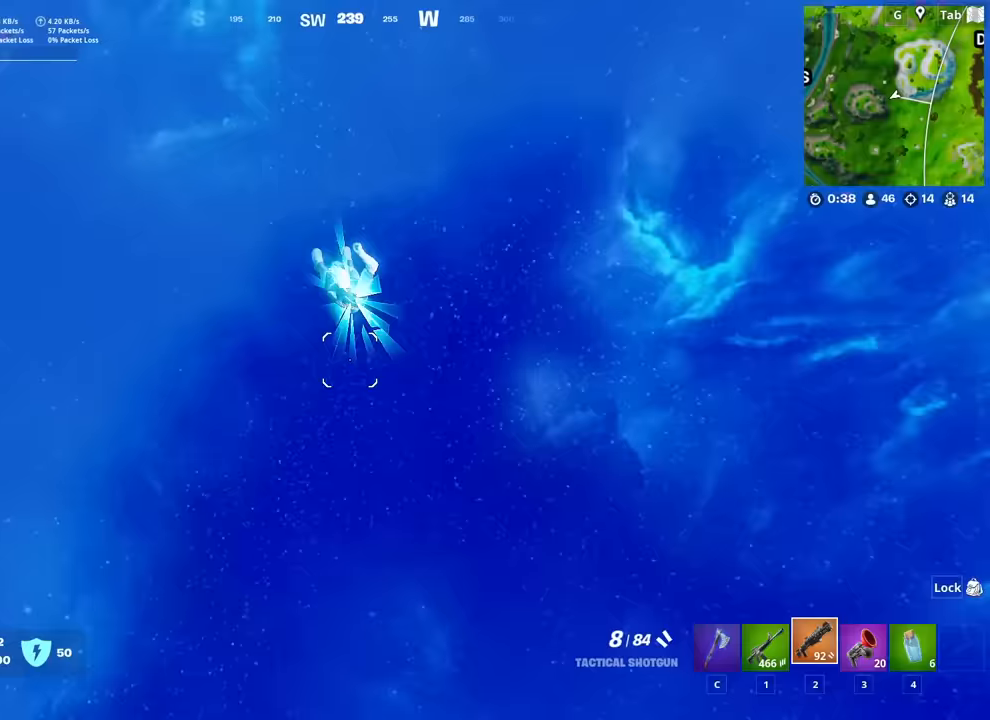
{"keys": ["w"], "mouse": [], "mouse_move": "still", "events": []}
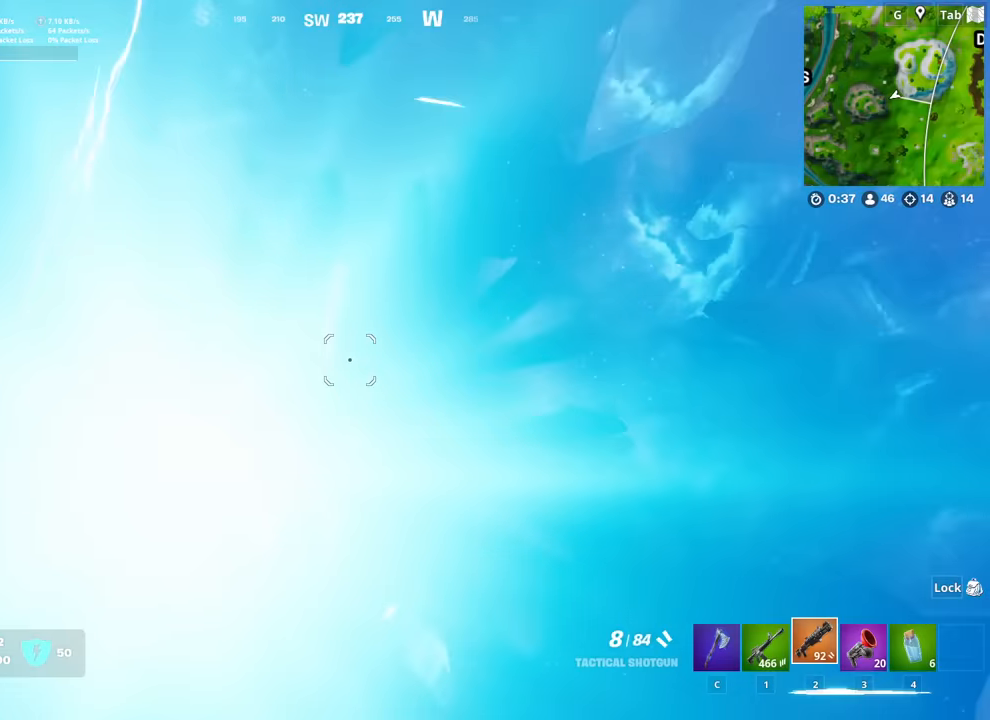
{"keys": ["w"], "mouse": [], "mouse_move": "still", "events": []}
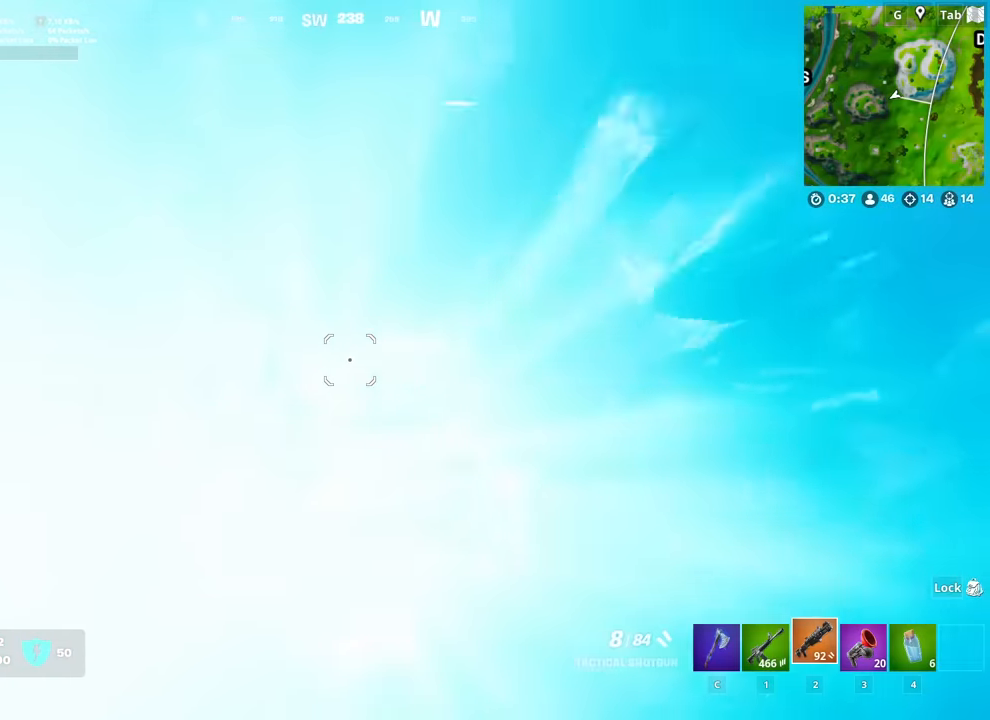
{"keys": ["a", "space", "w"], "mouse": [], "mouse_move": "still", "events": [[100, "a", "down"], [434, "space", "down"]]}
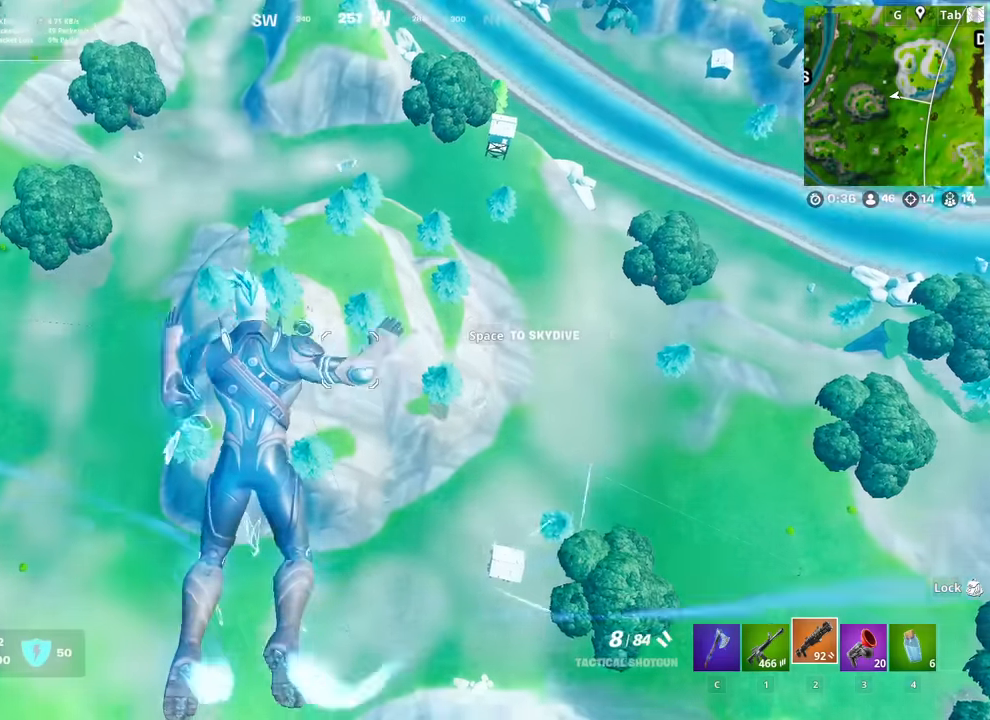
{"keys": ["a", "w"], "mouse": [], "mouse_move": "still", "events": [[116, "space", "up"]]}
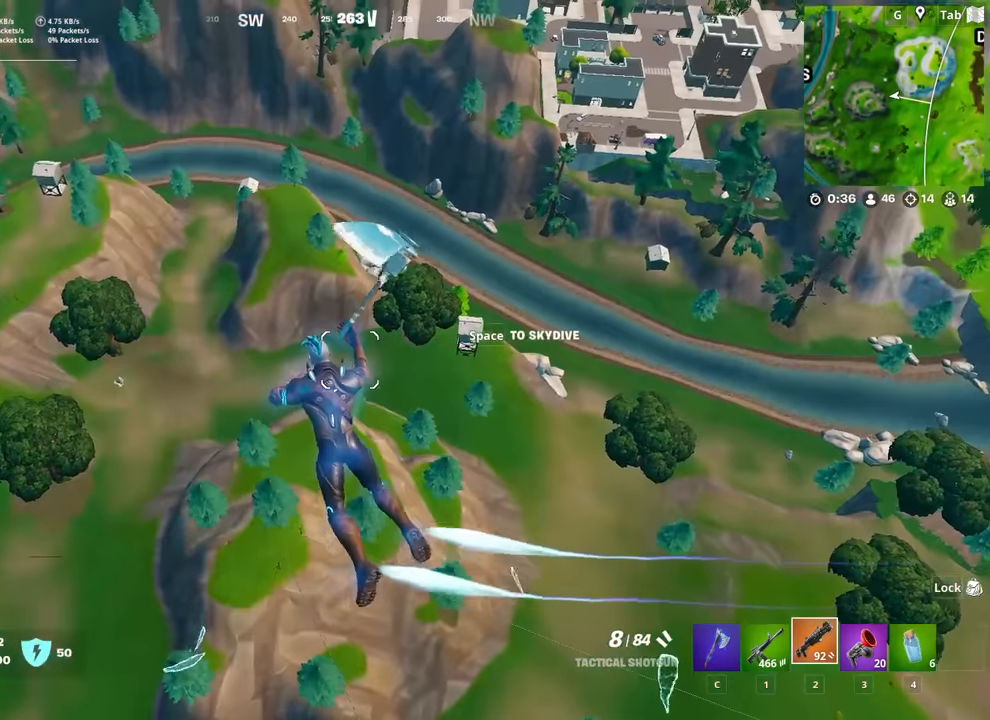
{"keys": ["a", "w"], "mouse": [], "mouse_move": "still", "events": []}
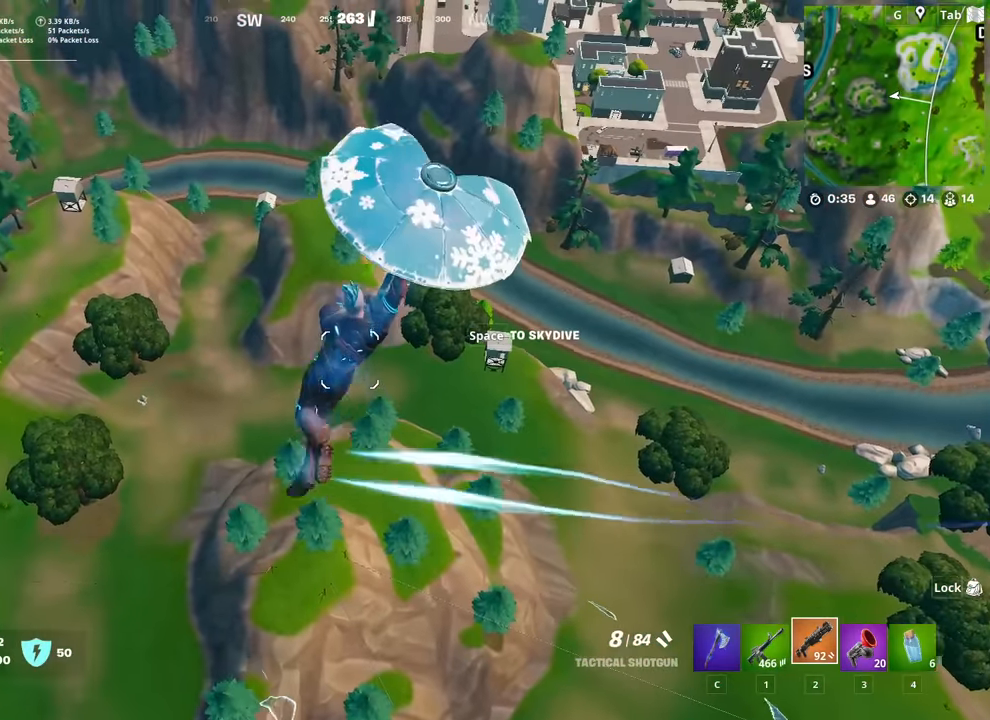
{"keys": ["a", "w"], "mouse": [], "mouse_move": "still", "events": []}
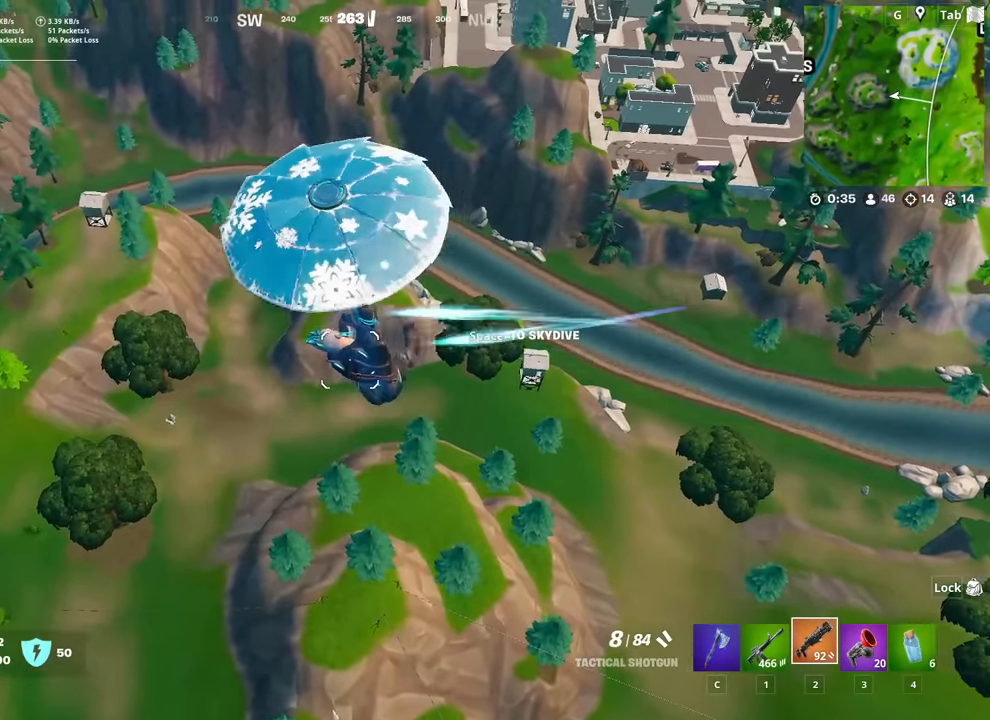
{"keys": ["a", "w"], "mouse": [], "mouse_move": "still", "events": []}
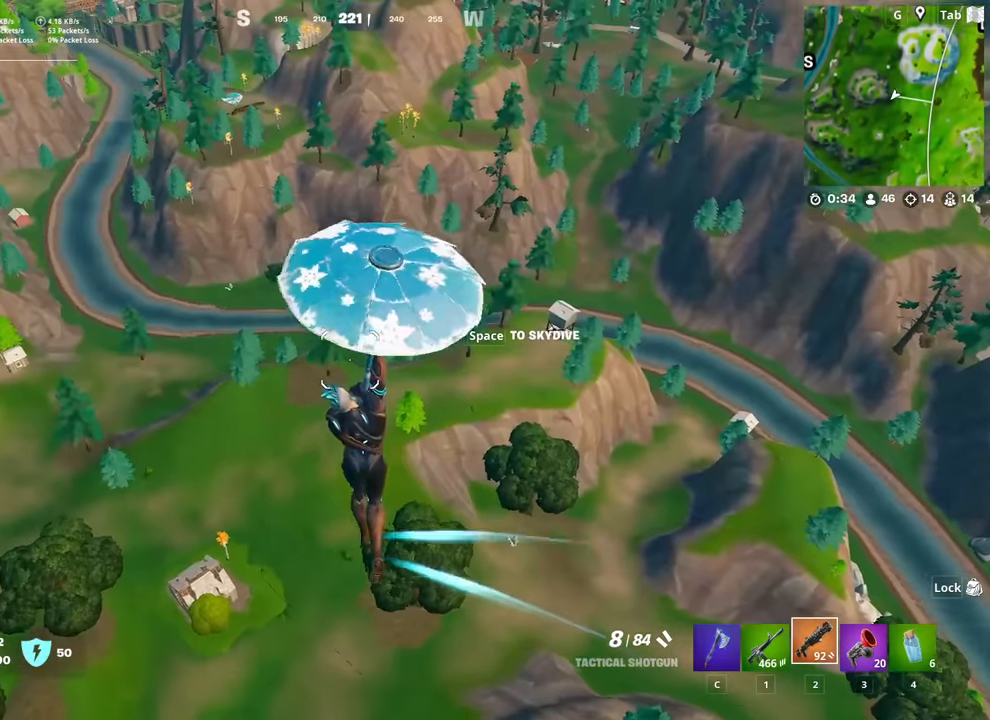
{"keys": ["w"], "mouse": [], "mouse_move": "left", "events": [[166, "a", "up"]]}
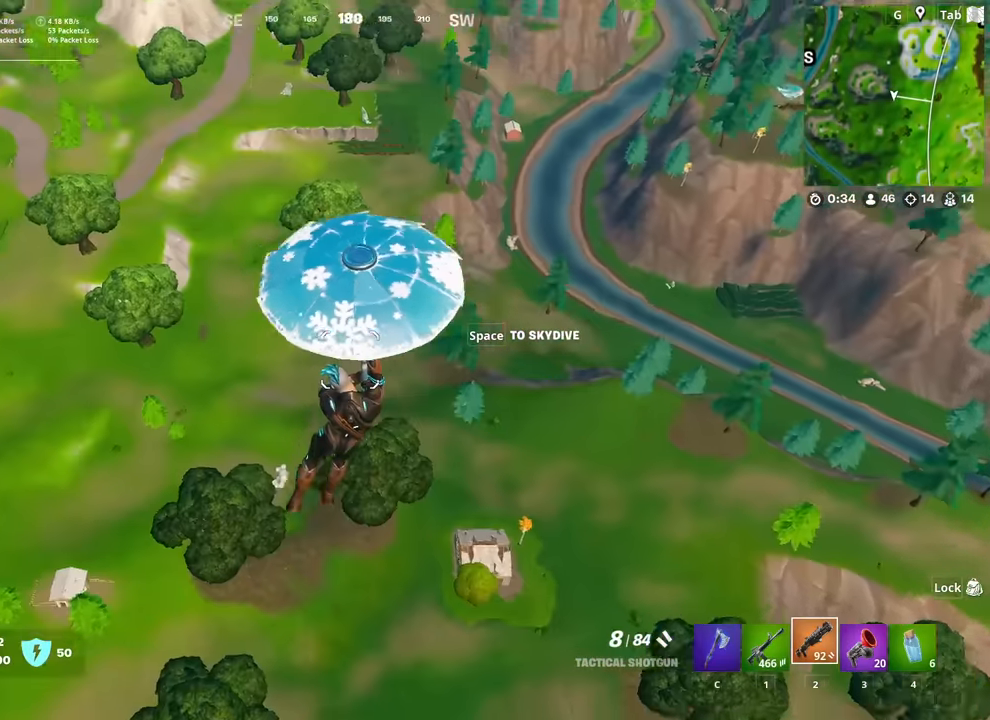
{"keys": ["d", "w"], "mouse": [], "mouse_move": "still", "events": [[267, "d", "down"]]}
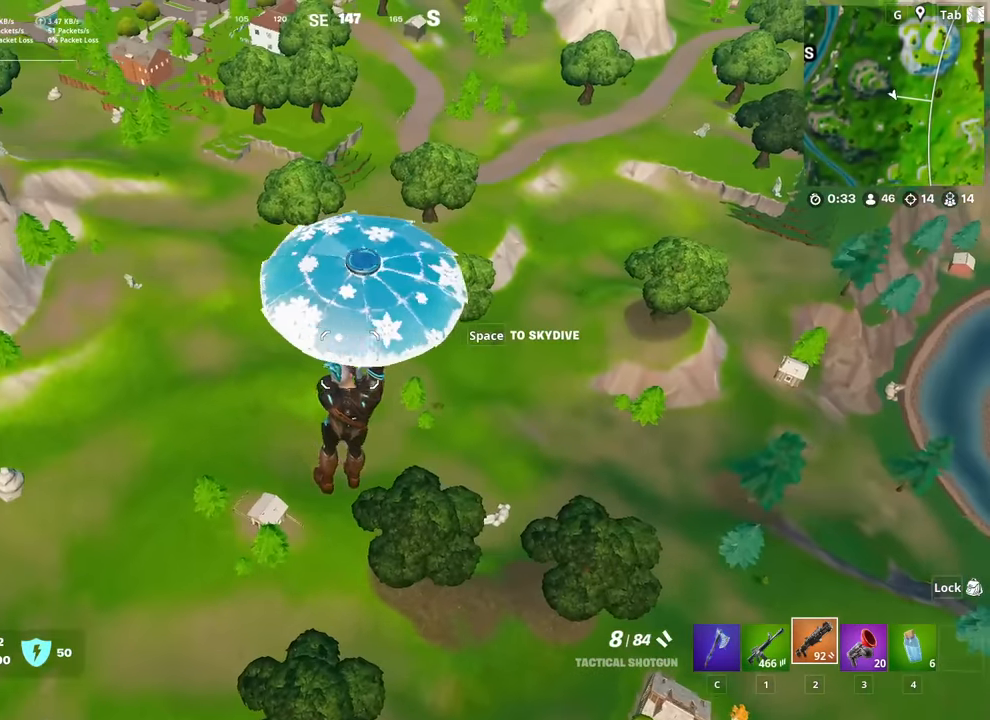
{"keys": ["d", "w"], "mouse": [], "mouse_move": "still", "events": []}
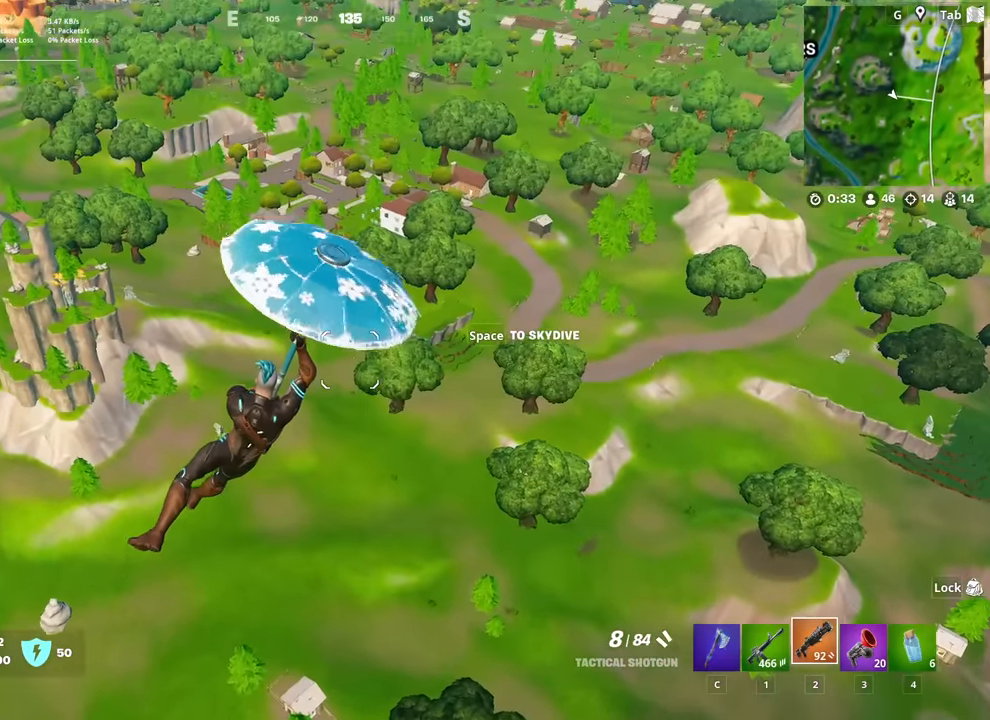
{"keys": ["d", "w"], "mouse": [], "mouse_move": "still", "events": []}
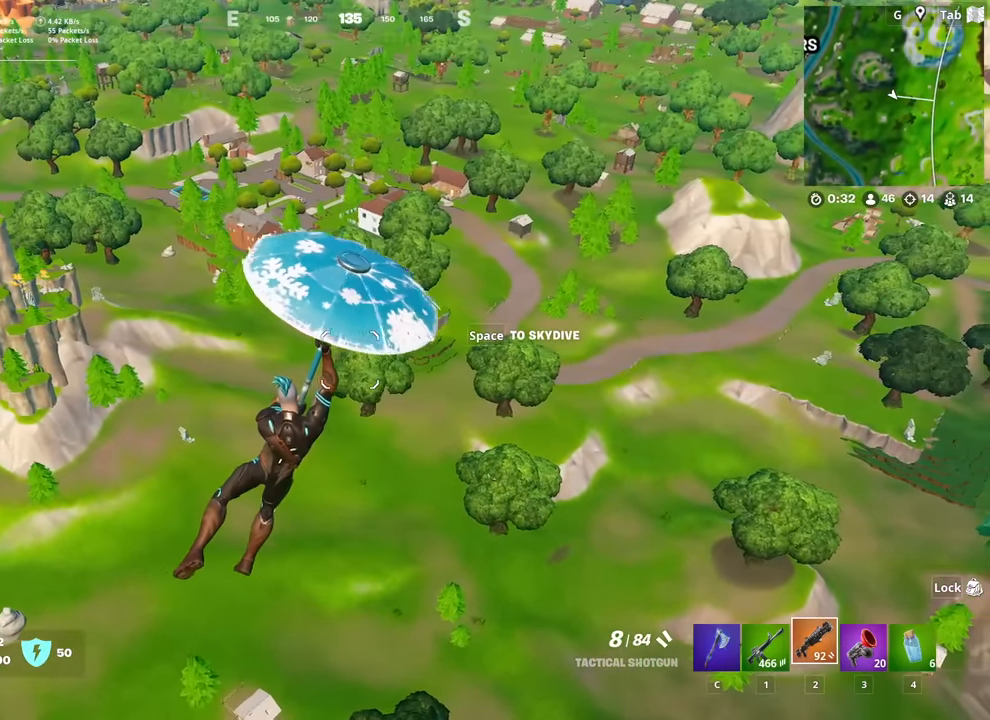
{"keys": ["d", "w"], "mouse": [], "mouse_move": "still", "events": []}
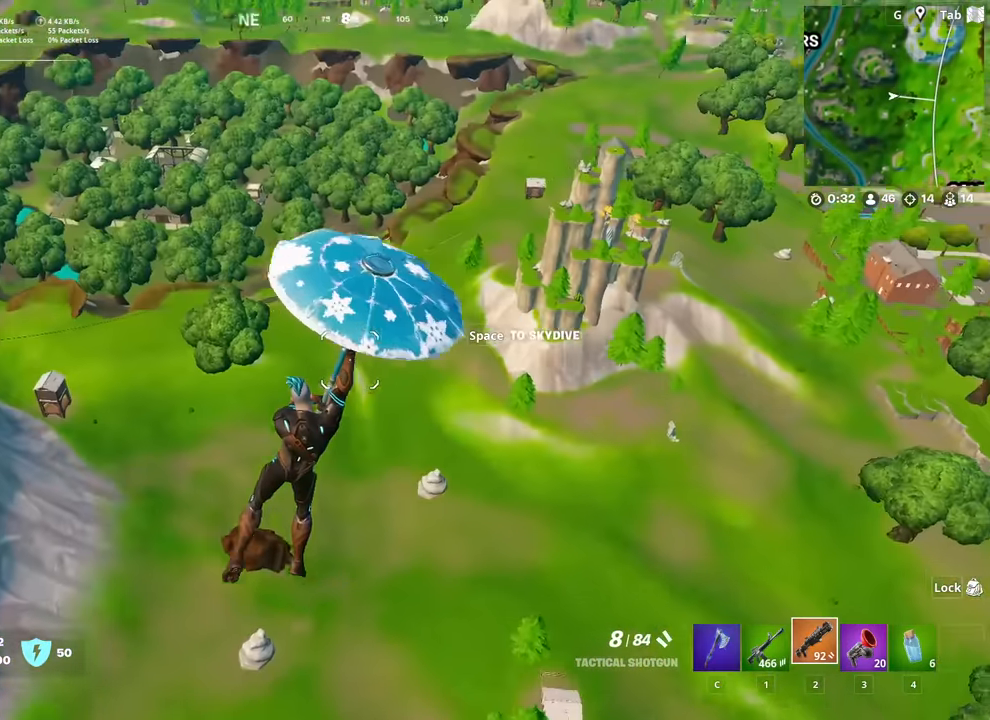
{"keys": ["d"], "mouse": [], "mouse_move": "still", "events": [[150, "w", "up"]]}
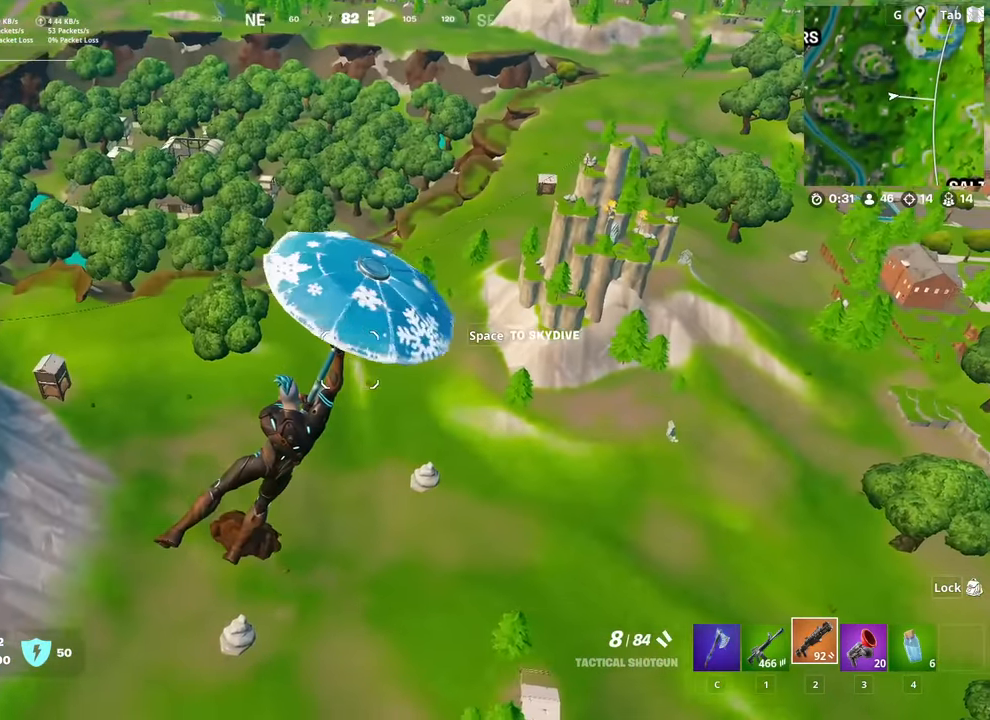
{"keys": ["d"], "mouse": [], "mouse_move": "still", "events": []}